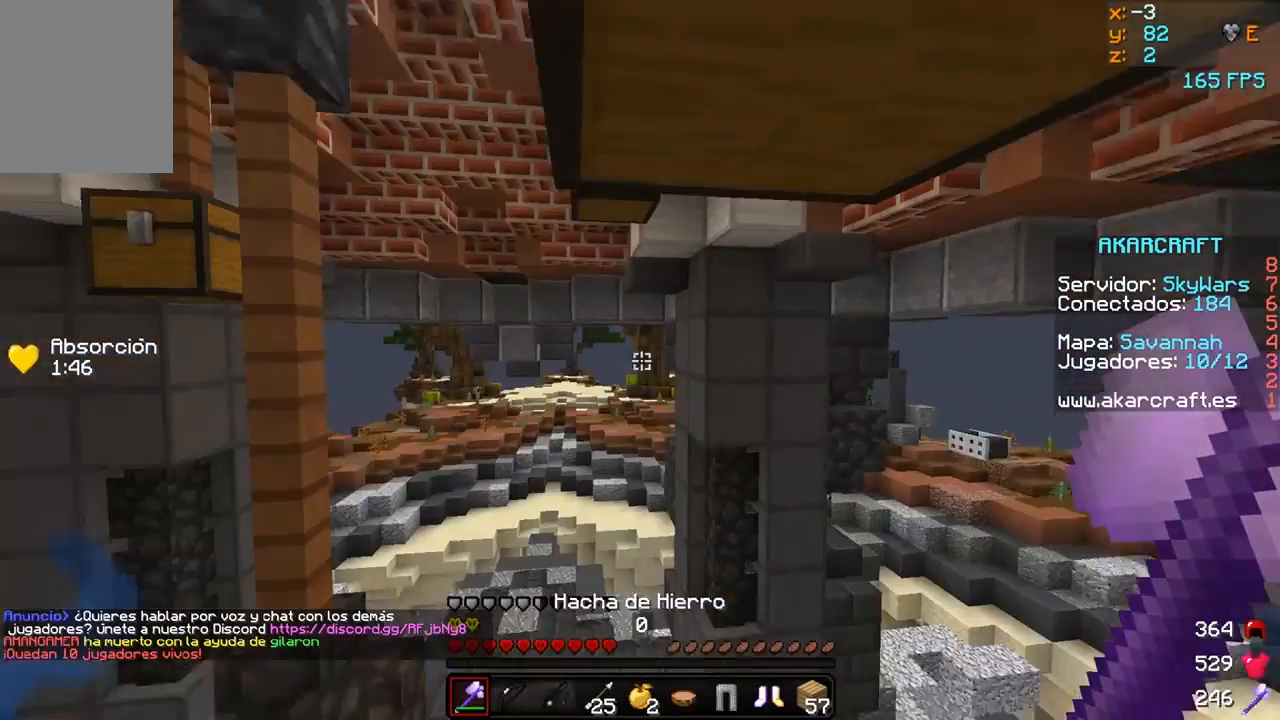
Gameplay with keyboard and mouse; each line is a JSON object with the keys and mouse buttons held at the frame after it. "events" lists presses ("down") and releases ("up") of "a", "d", "s", "w", "mouse_left" and "mouse_right" between this image and that frame as [ms after this image, input, new state], when the widget could be followed in between. "mouse_left", "mouse_right" = the "left", "right" buttons of the "mouse" list. No other keys are recorded. Fast repeated clicks can show as one long hold. Mouse movement is not recorded.
{"keys": [], "mouse": ["right"], "events": [[400, "d", "down"], [500, "d", "up"]]}
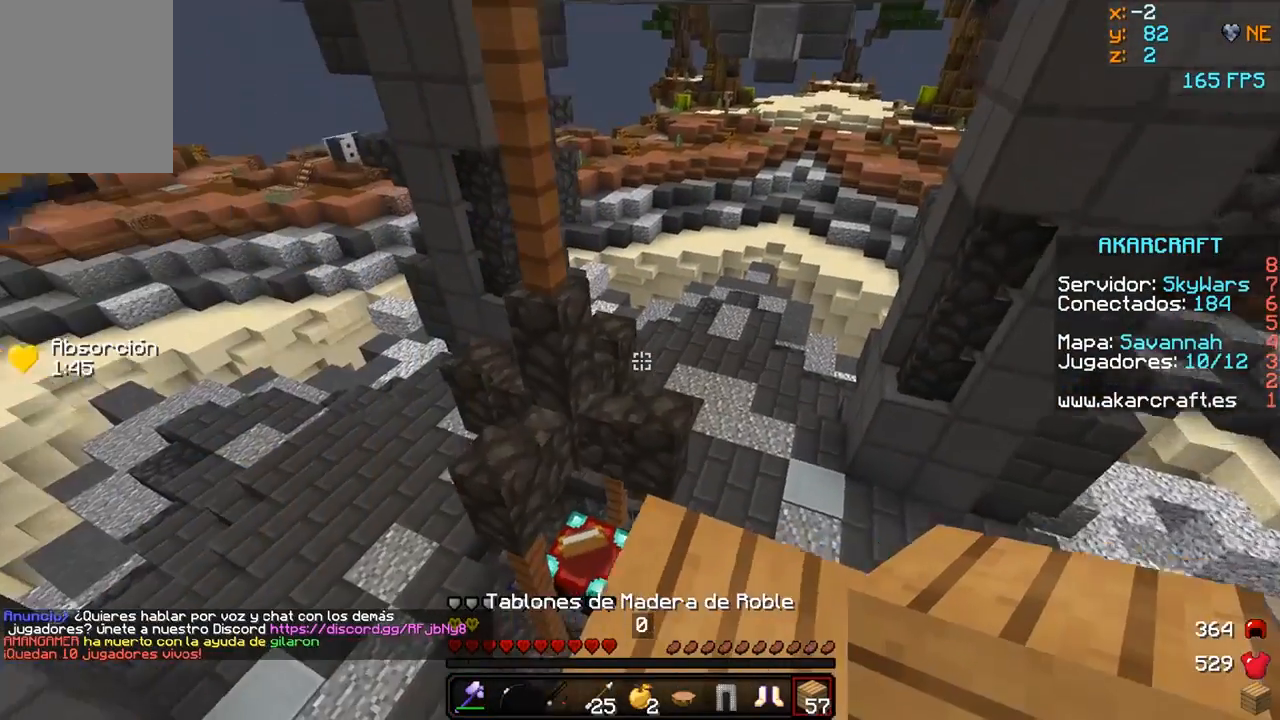
{"keys": [], "mouse": [], "events": [[500, "mouse_right", "up"]]}
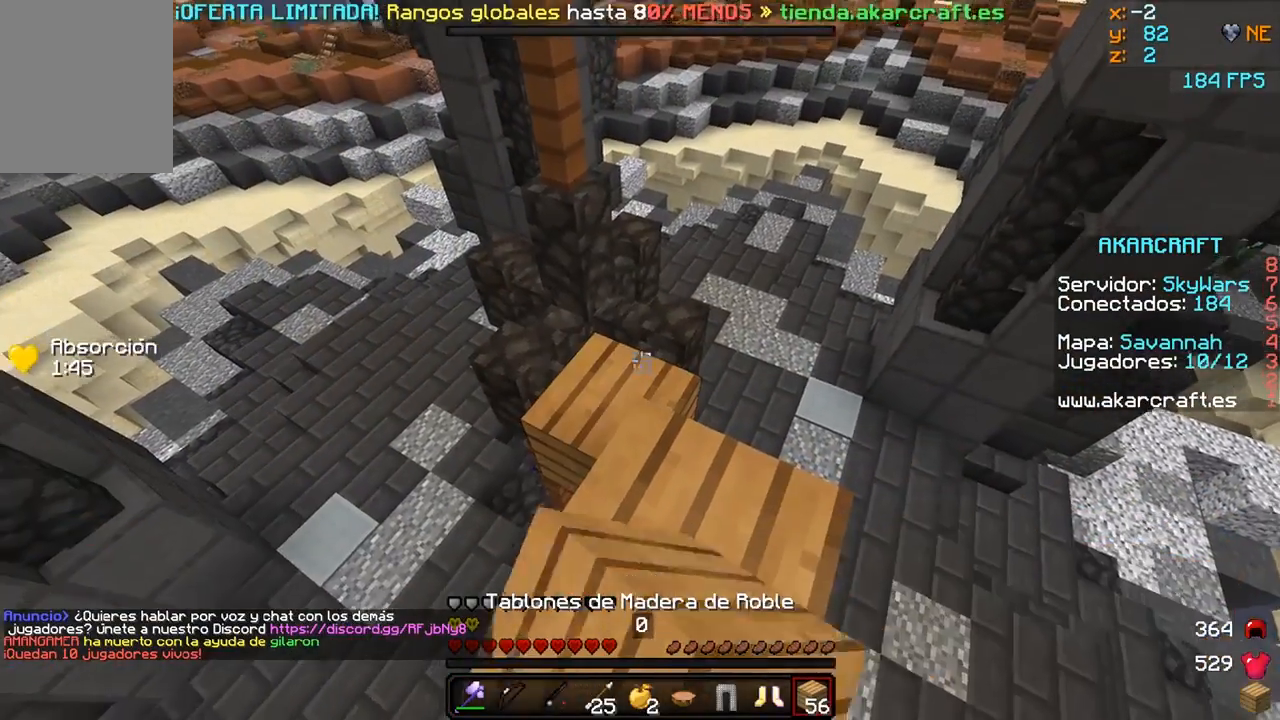
{"keys": ["w"], "mouse": [], "events": [[267, "mouse_right", "down"], [350, "mouse_right", "up"], [450, "w", "down"]]}
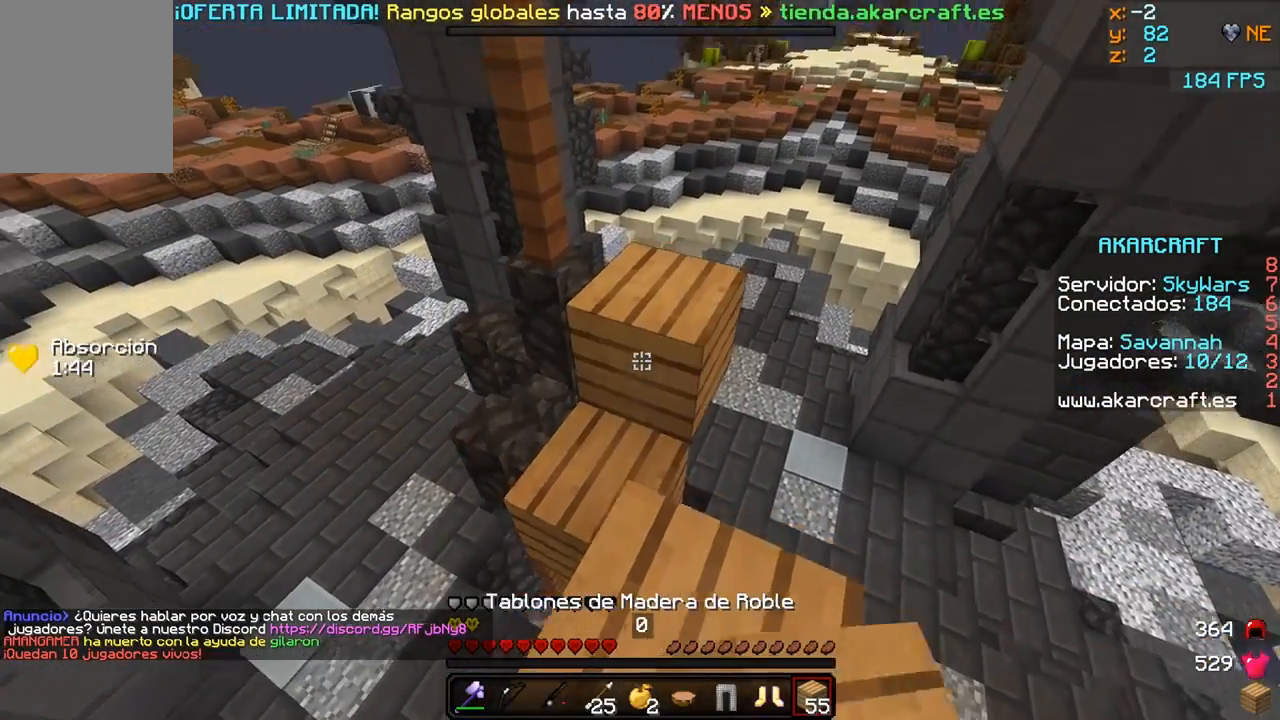
{"keys": [], "mouse": [], "events": [[350, "w", "up"]]}
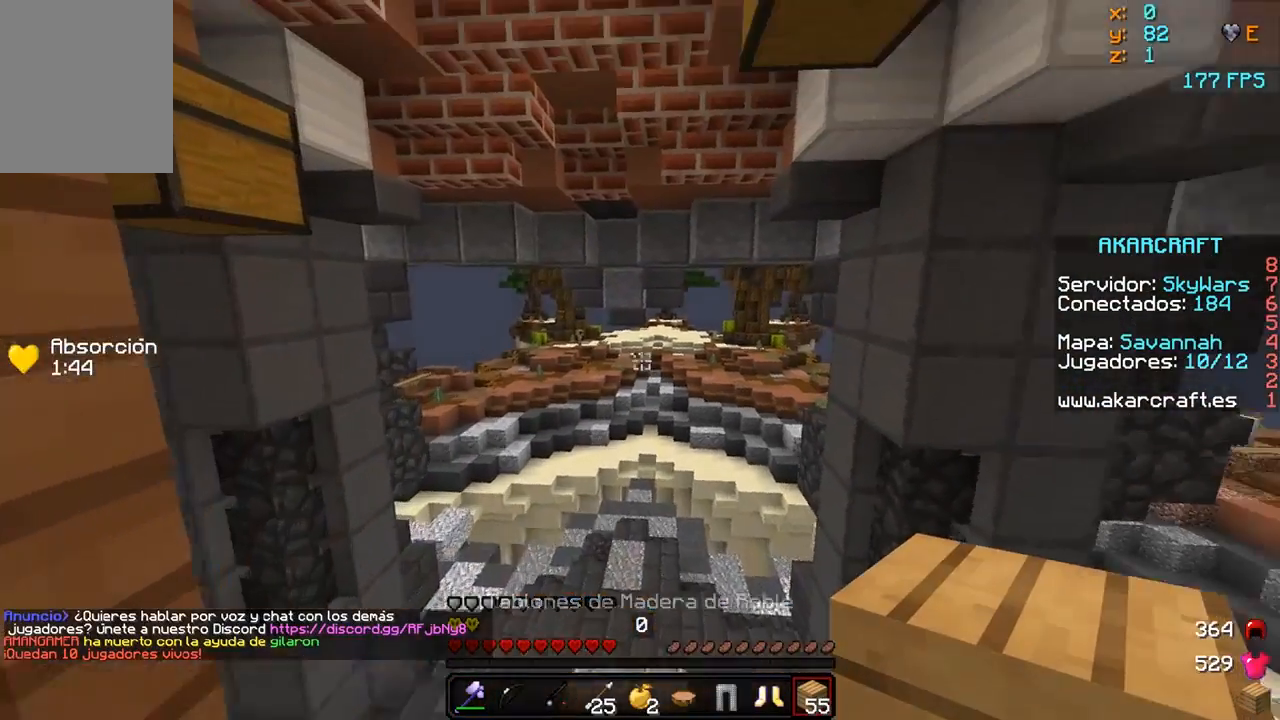
{"keys": [], "mouse": [], "events": [[400, "mouse_right", "down"], [500, "mouse_right", "up"]]}